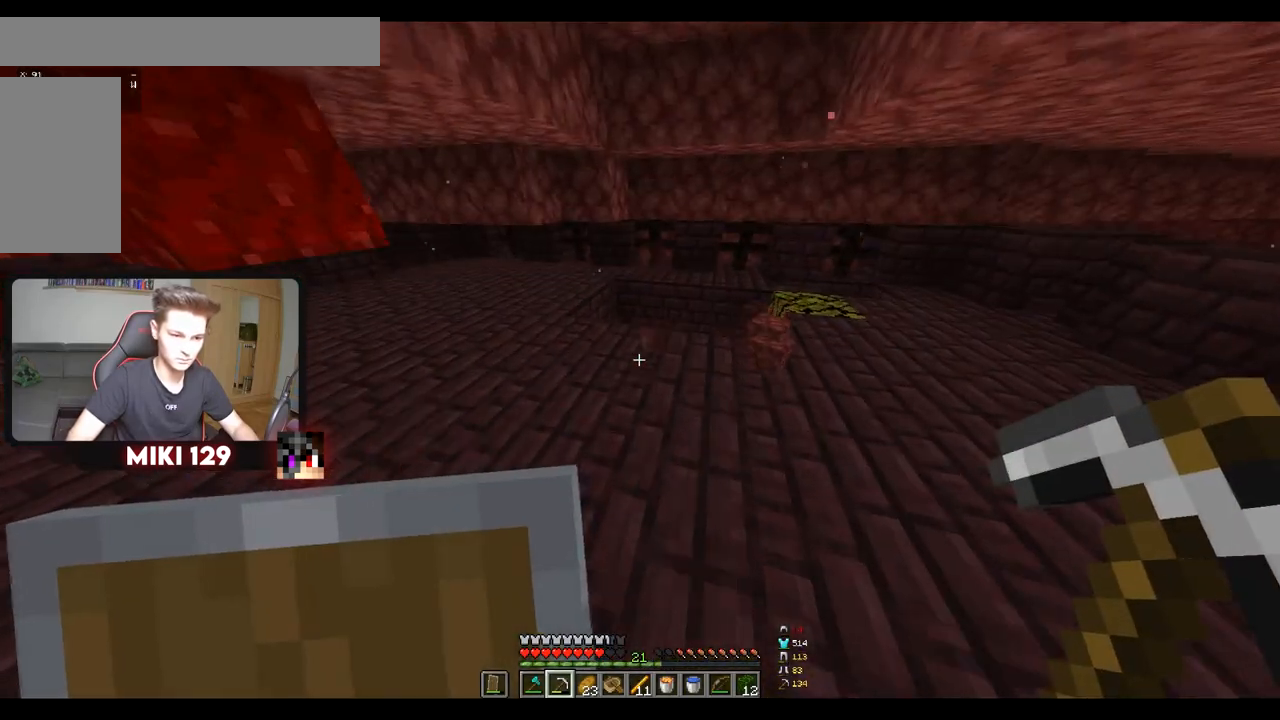
Gameplay with keyboard and mouse; each line is a JSON object with the keys and mouse buttons held at the frame after it. "events" lists presses ("down") and releases ("up") of "a", "d", "s", "w", "mouse_left" and "mouse_right" between this image and that frame as [ms after this image, input, new state], when the widget could be followed in between. "mouse_left", "mouse_right" = the "left", "right" buttons of the "mouse" list. No other keys are recorded. Fast repeated clicks can show as one long hold. Mouse movement is not recorded.
{"keys": ["w"], "mouse": [], "events": [[150, "a", "up"]]}
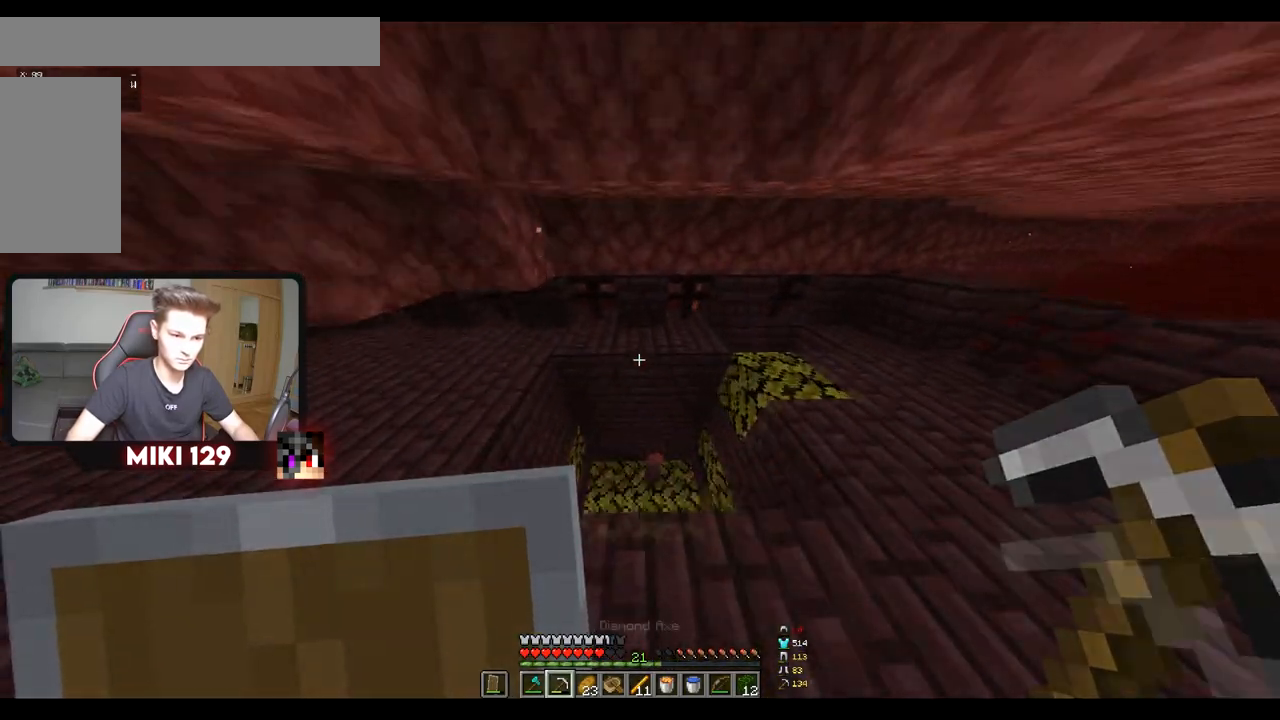
{"keys": [], "mouse": [], "events": [[167, "w", "up"]]}
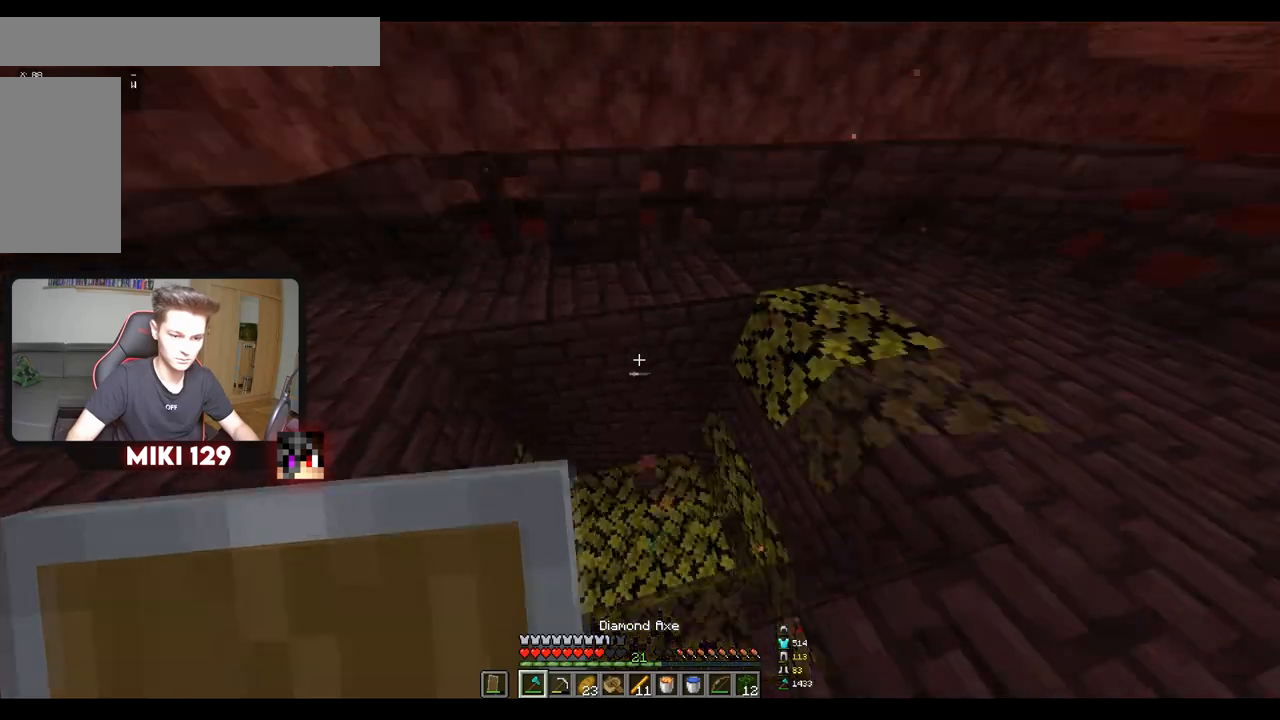
{"keys": ["s"], "mouse": [], "events": [[67, "w", "down"], [100, "a", "down"], [233, "w", "up"], [350, "s", "down"], [484, "a", "up"]]}
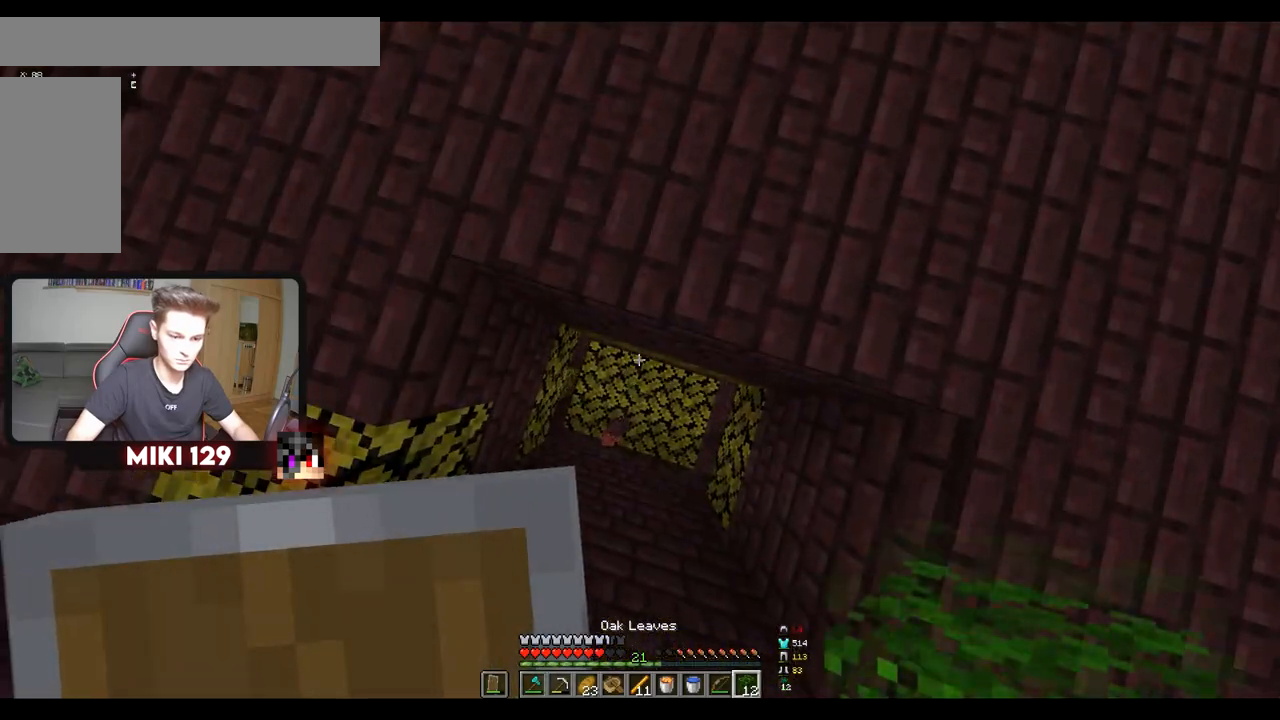
{"keys": ["s"], "mouse": ["right"], "events": [[17, "d", "down"], [301, "d", "up"], [367, "mouse_right", "down"]]}
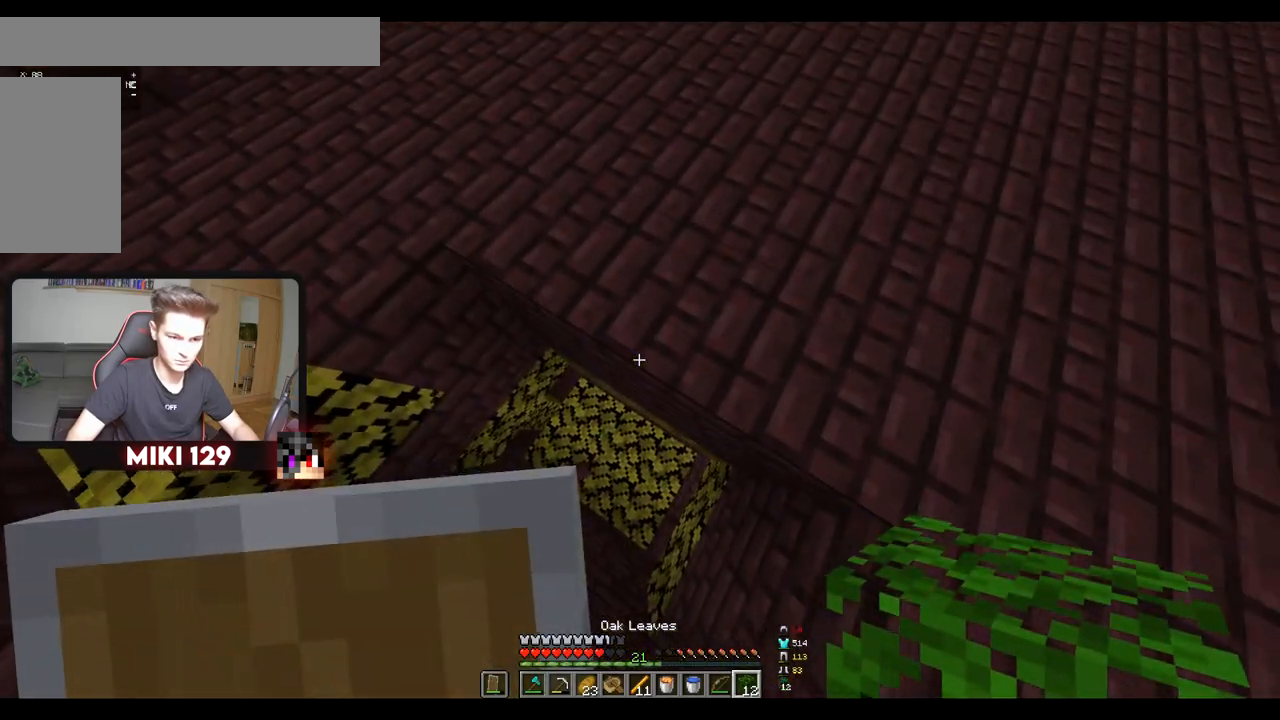
{"keys": [], "mouse": [], "events": [[33, "mouse_right", "up"], [33, "s", "up"], [83, "a", "down"], [150, "mouse_right", "down"], [317, "a", "up"], [317, "mouse_right", "up"]]}
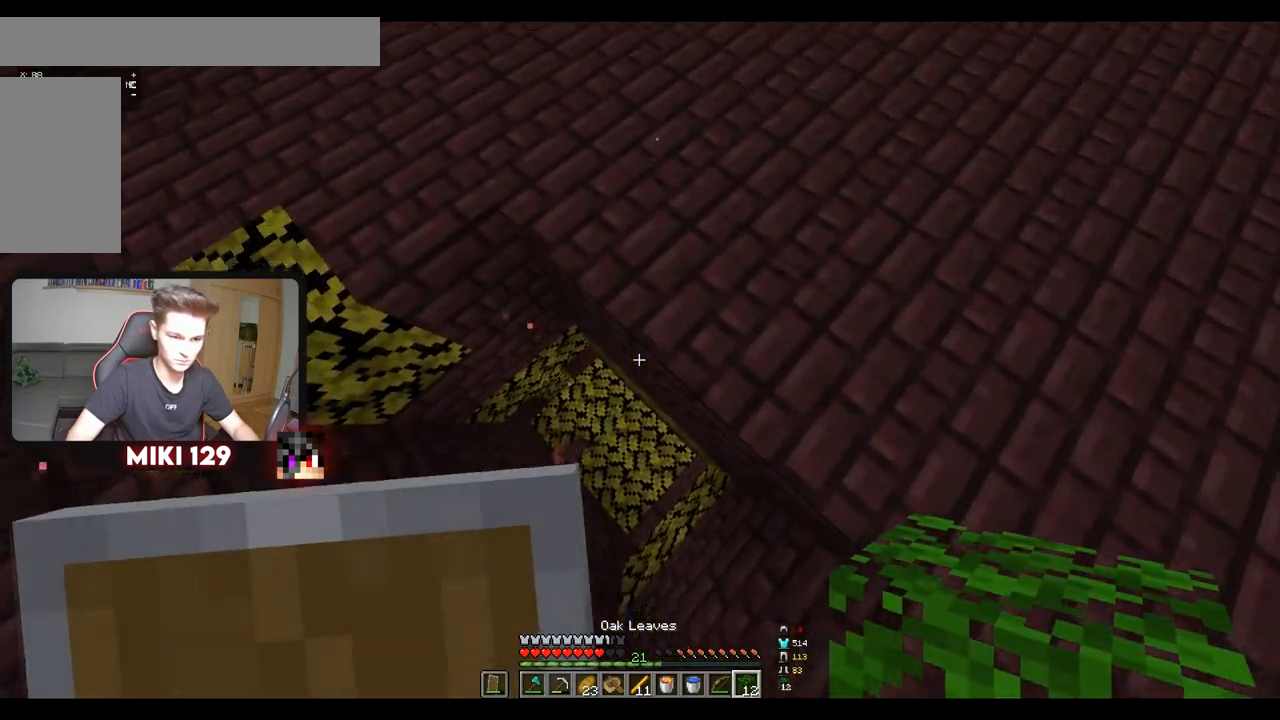
{"keys": ["w"], "mouse": [], "events": [[67, "mouse_right", "down"], [201, "mouse_right", "up"], [468, "w", "down"]]}
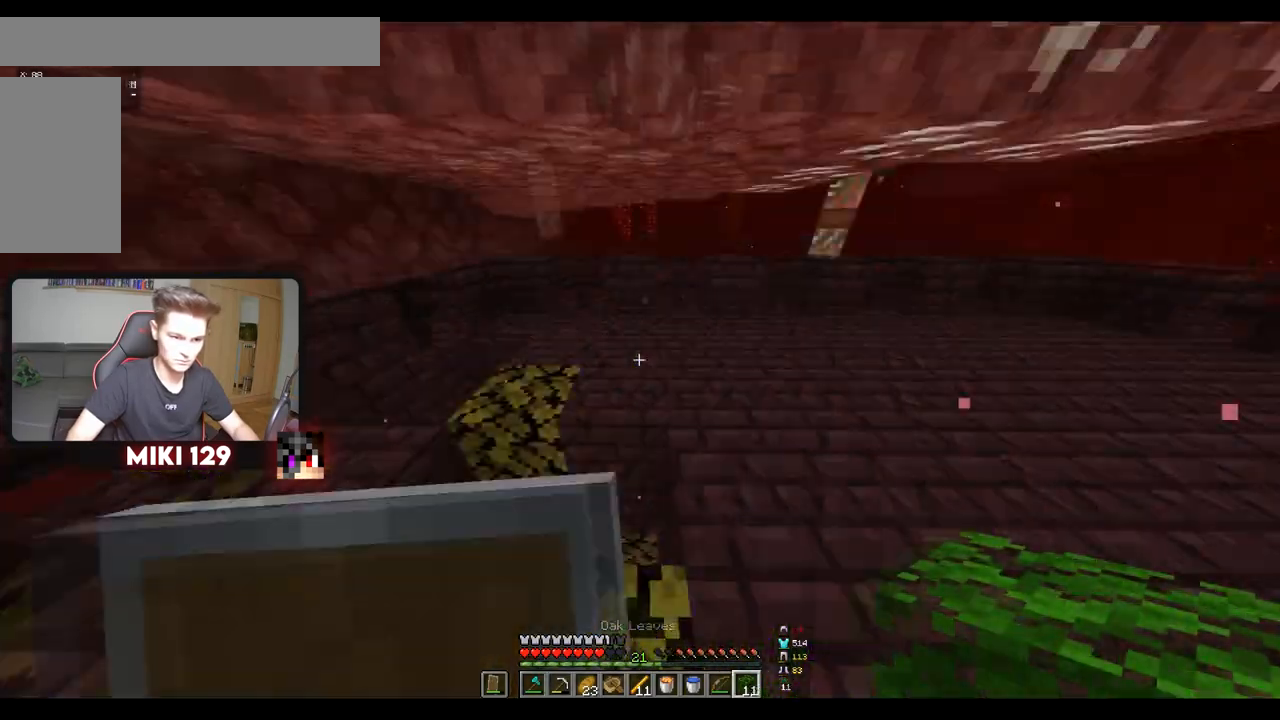
{"keys": ["d"], "mouse": [], "events": [[150, "w", "up"], [167, "d", "down"]]}
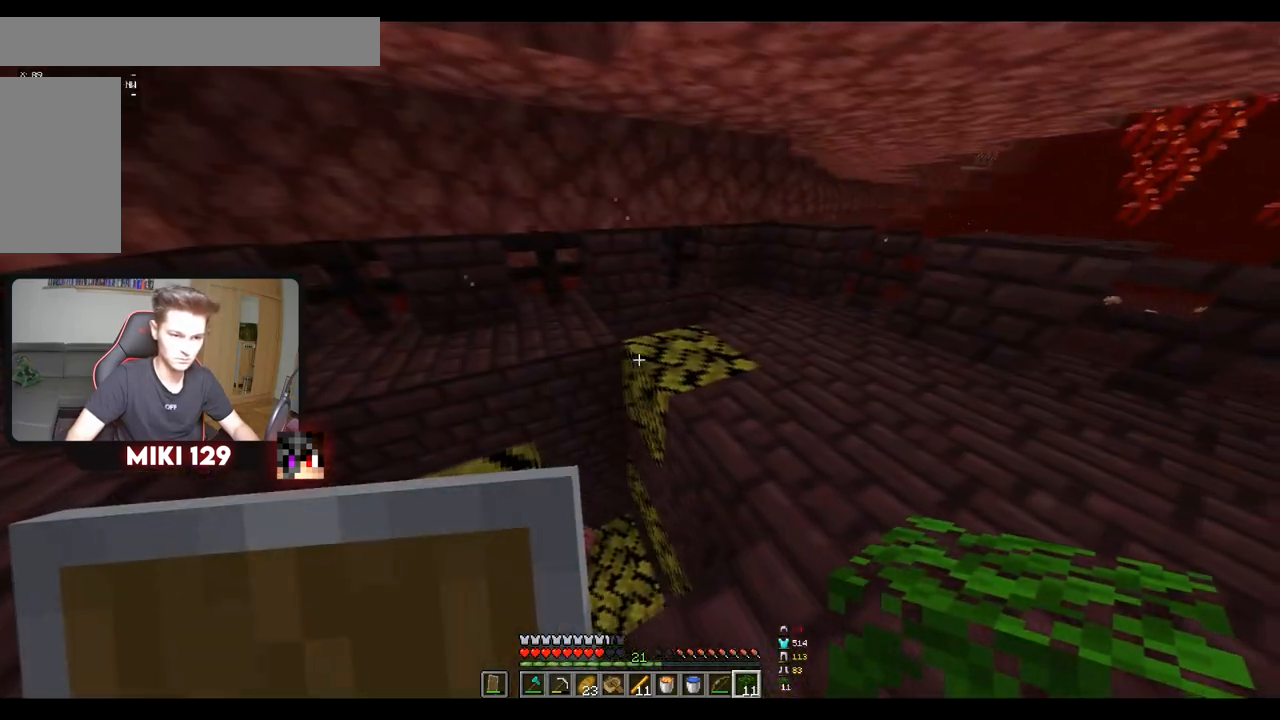
{"keys": [], "mouse": [], "events": [[451, "d", "up"]]}
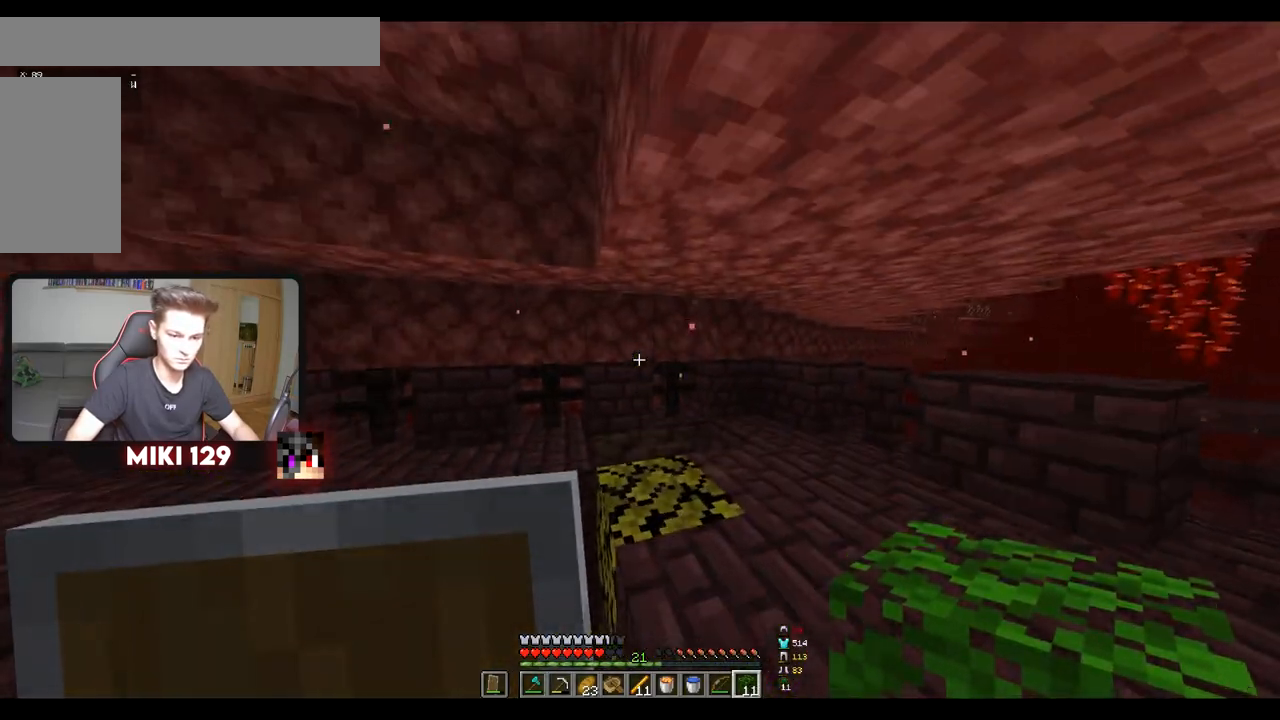
{"keys": ["s"], "mouse": ["right"], "events": [[283, "mouse_right", "down"], [334, "s", "down"]]}
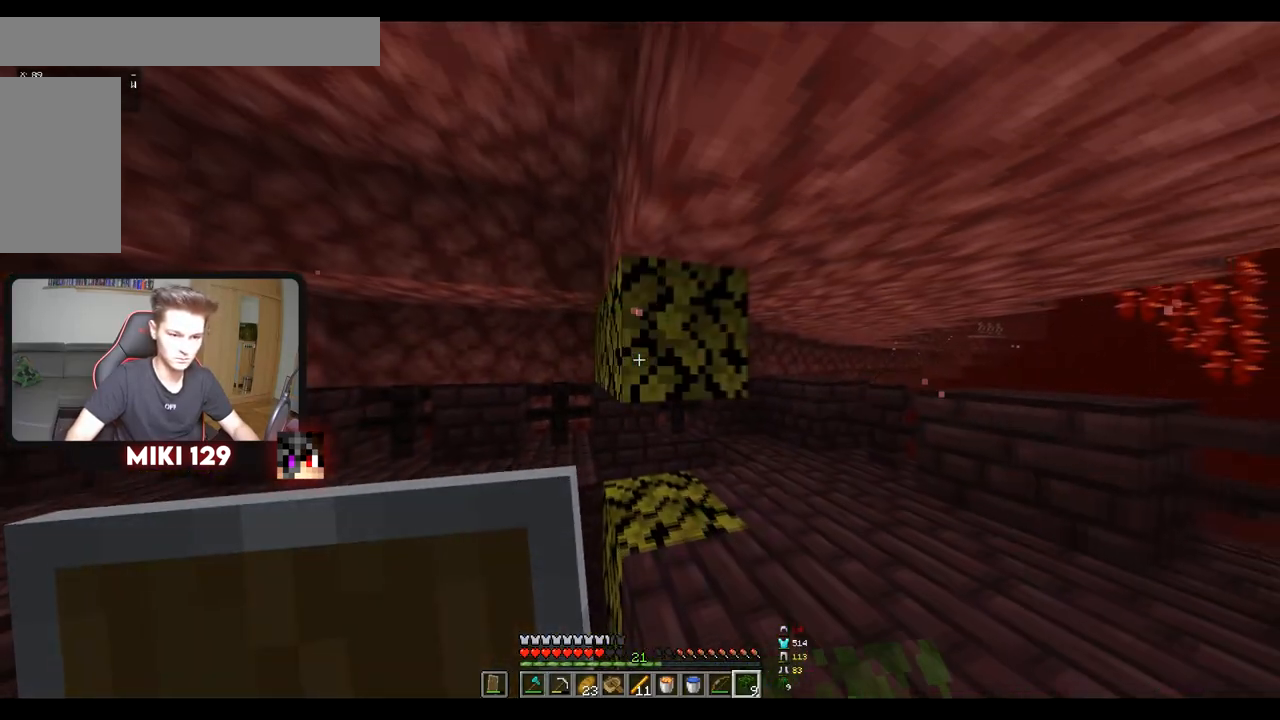
{"keys": ["w"], "mouse": [], "events": [[34, "d", "down"], [84, "d", "up"], [234, "mouse_right", "up"], [351, "s", "up"], [401, "w", "down"]]}
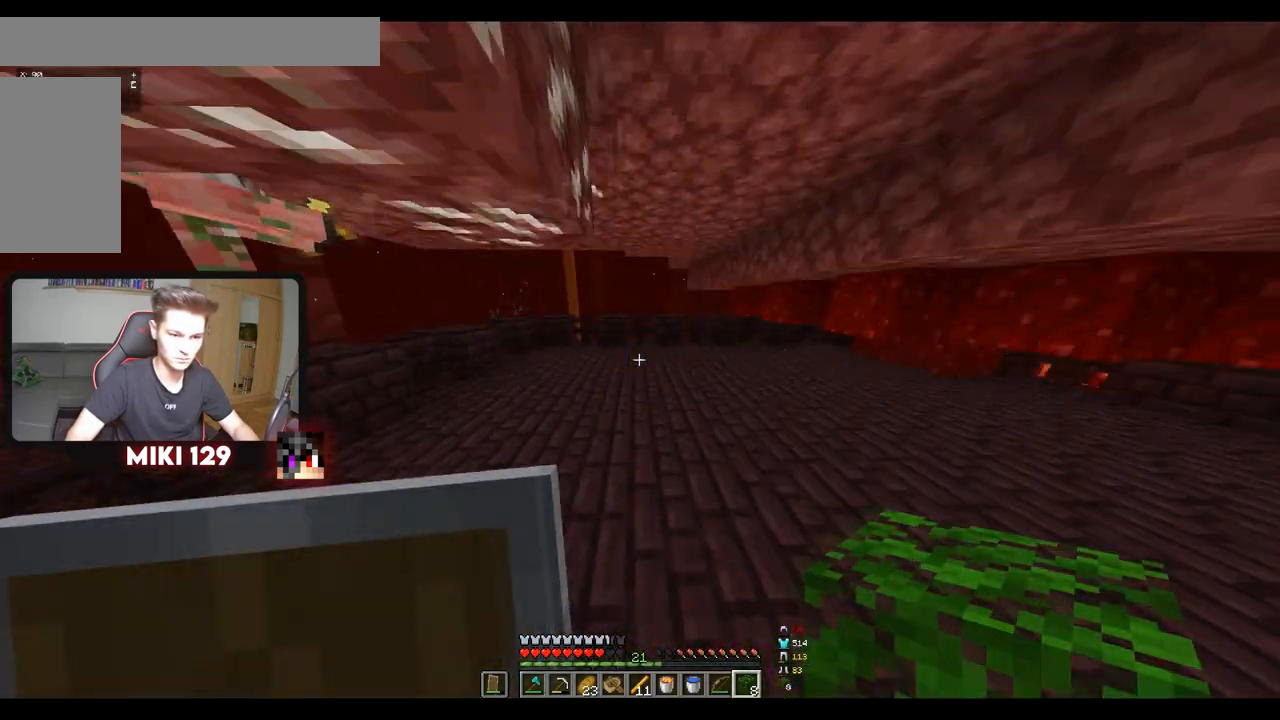
{"keys": ["w"], "mouse": [], "events": []}
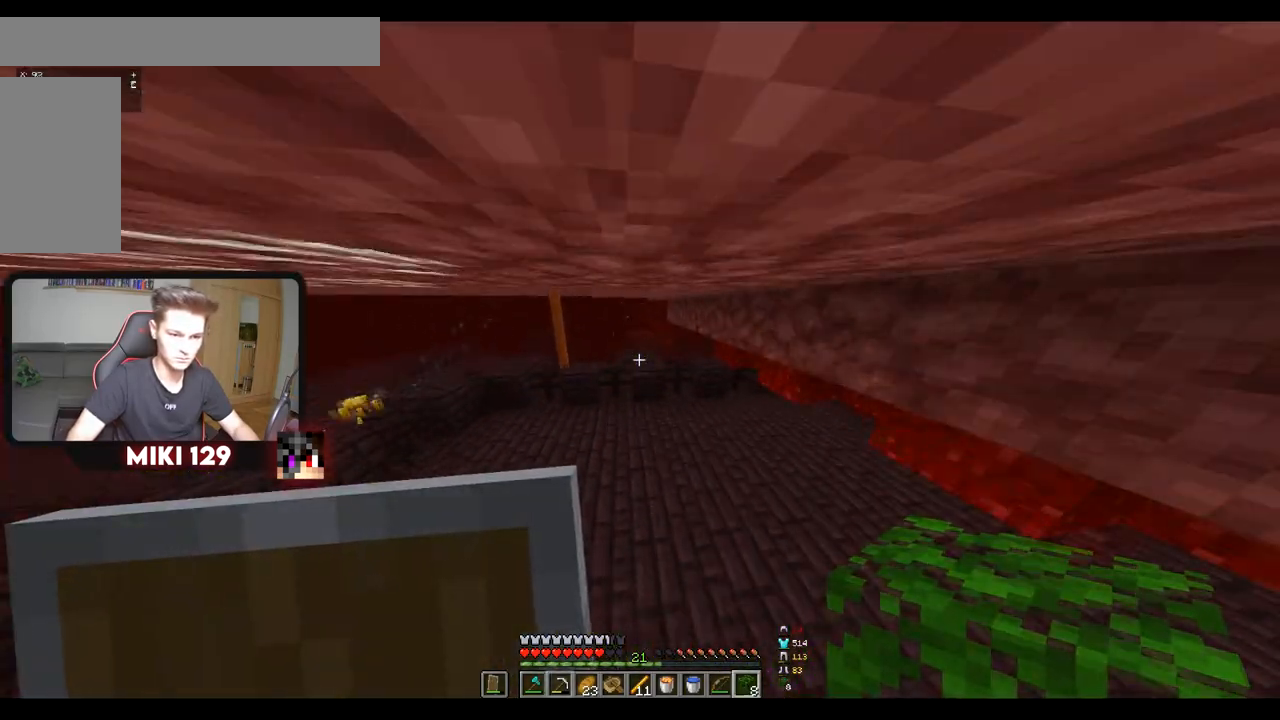
{"keys": ["d", "s"], "mouse": ["right"], "events": [[84, "mouse_left", "down"], [484, "d", "down"], [484, "mouse_right", "down"], [484, "s", "down"], [484, "w", "up"], [501, "mouse_left", "up"]]}
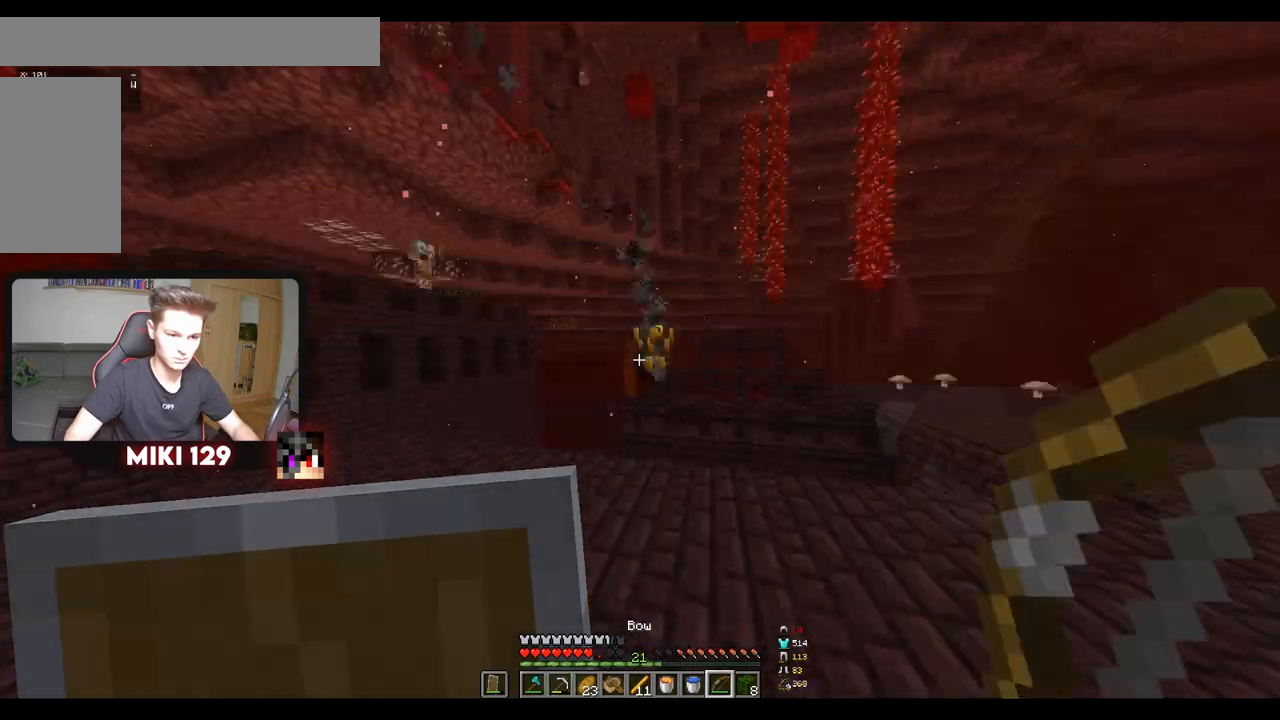
{"keys": ["d", "w"], "mouse": ["right"], "events": [[17, "mouse_right", "up"], [83, "mouse_right", "down"], [117, "s", "up"], [500, "w", "down"]]}
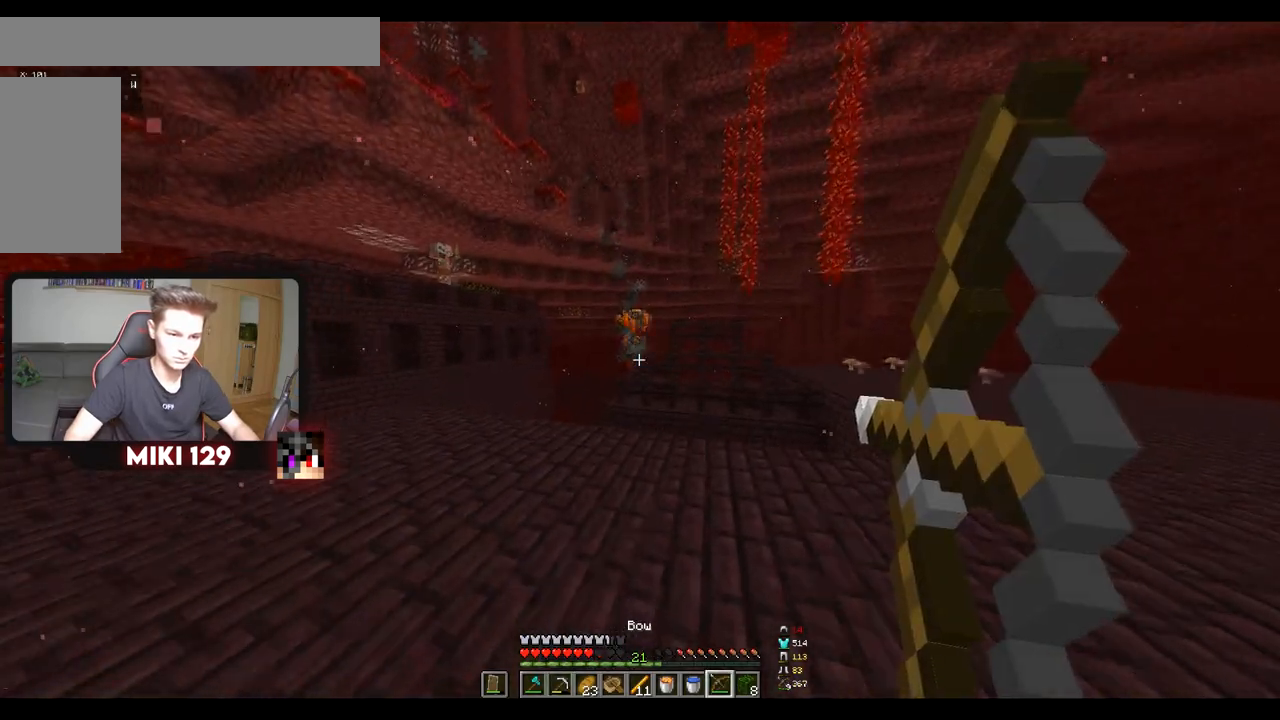
{"keys": ["w"], "mouse": ["right"], "events": [[451, "d", "up"]]}
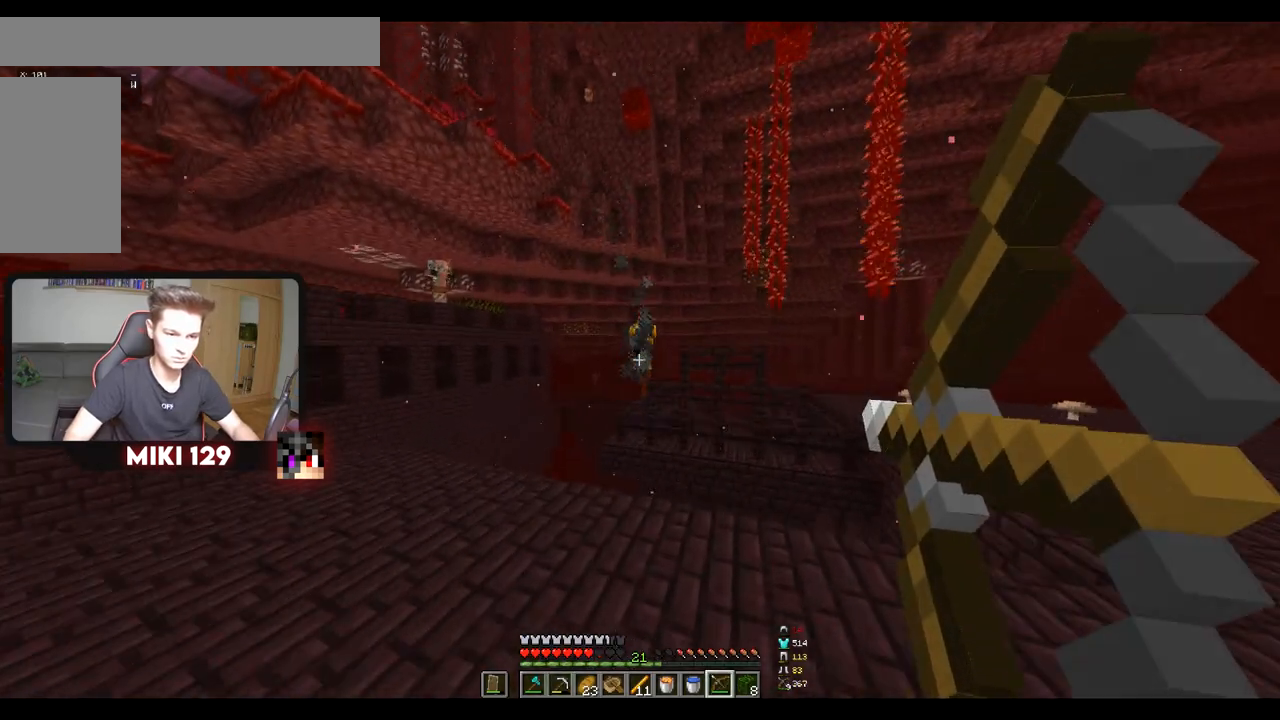
{"keys": ["d"], "mouse": [], "events": [[334, "d", "down"], [350, "mouse_right", "up"], [467, "w", "up"]]}
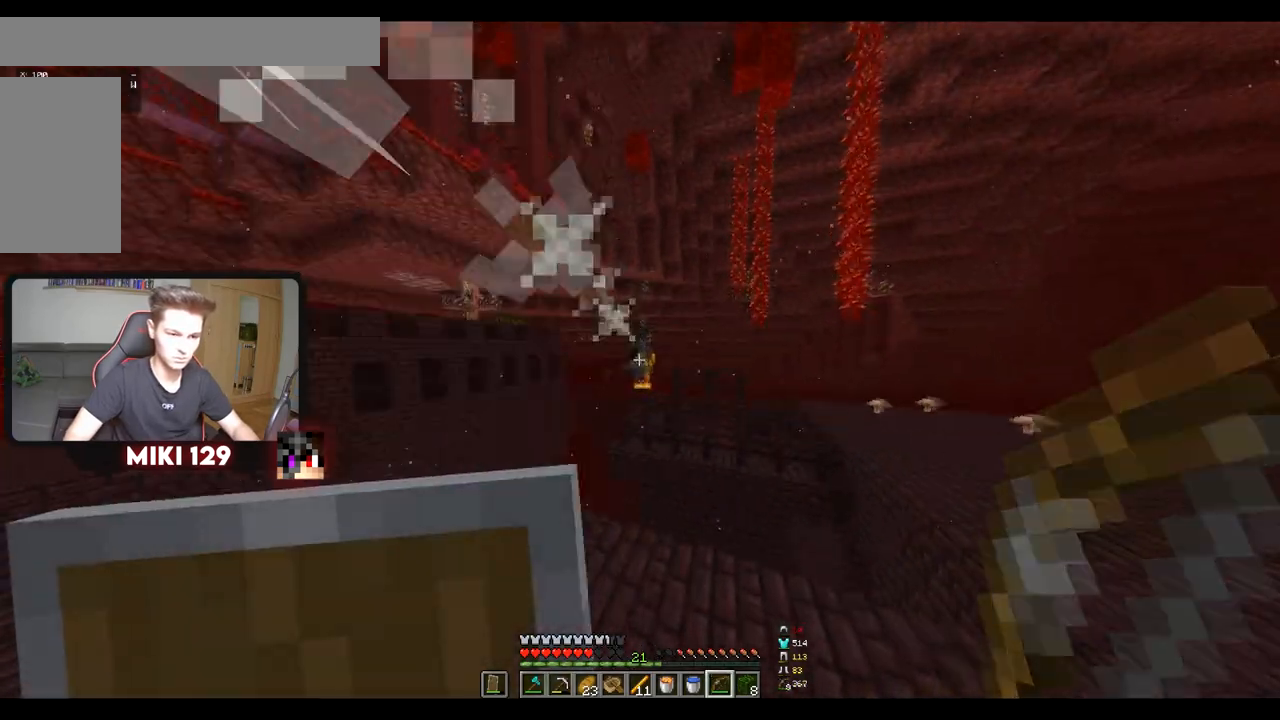
{"keys": ["d"], "mouse": ["right"], "events": [[301, "mouse_right", "down"]]}
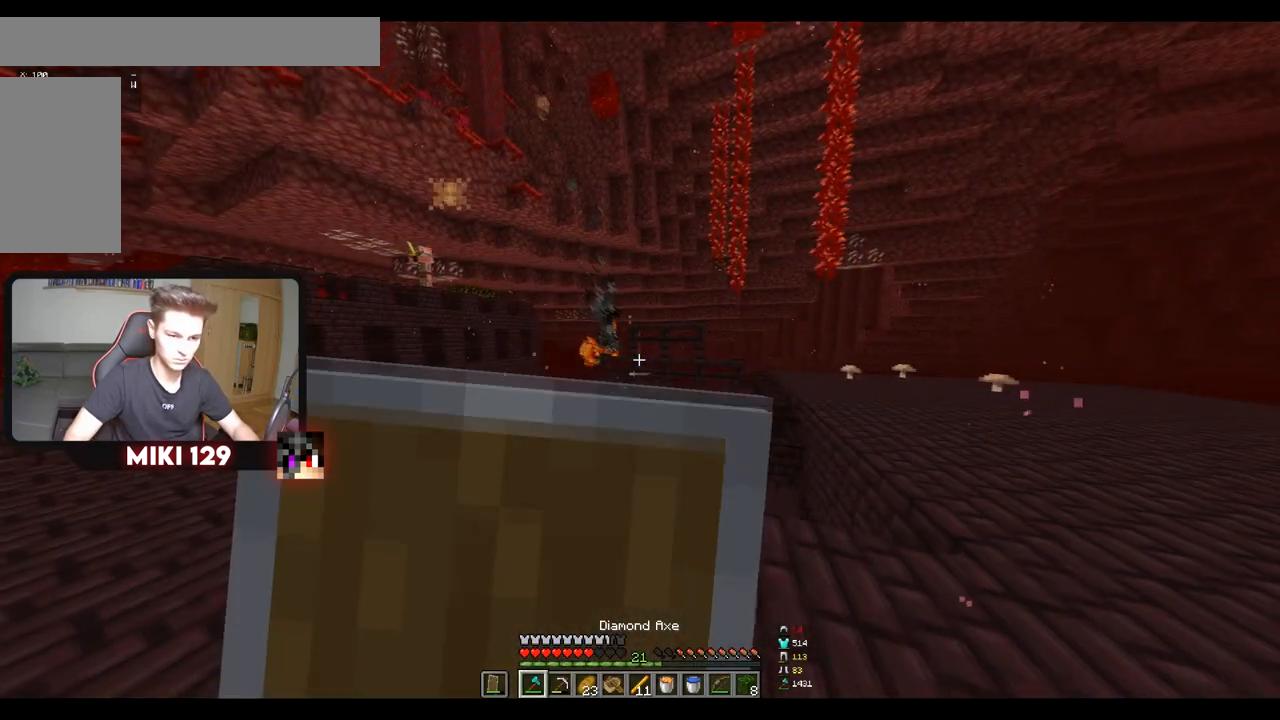
{"keys": ["a", "d"], "mouse": [], "events": [[200, "a", "down"], [267, "d", "up"], [284, "mouse_right", "up"], [334, "w", "down"], [451, "w", "up"], [467, "d", "down"]]}
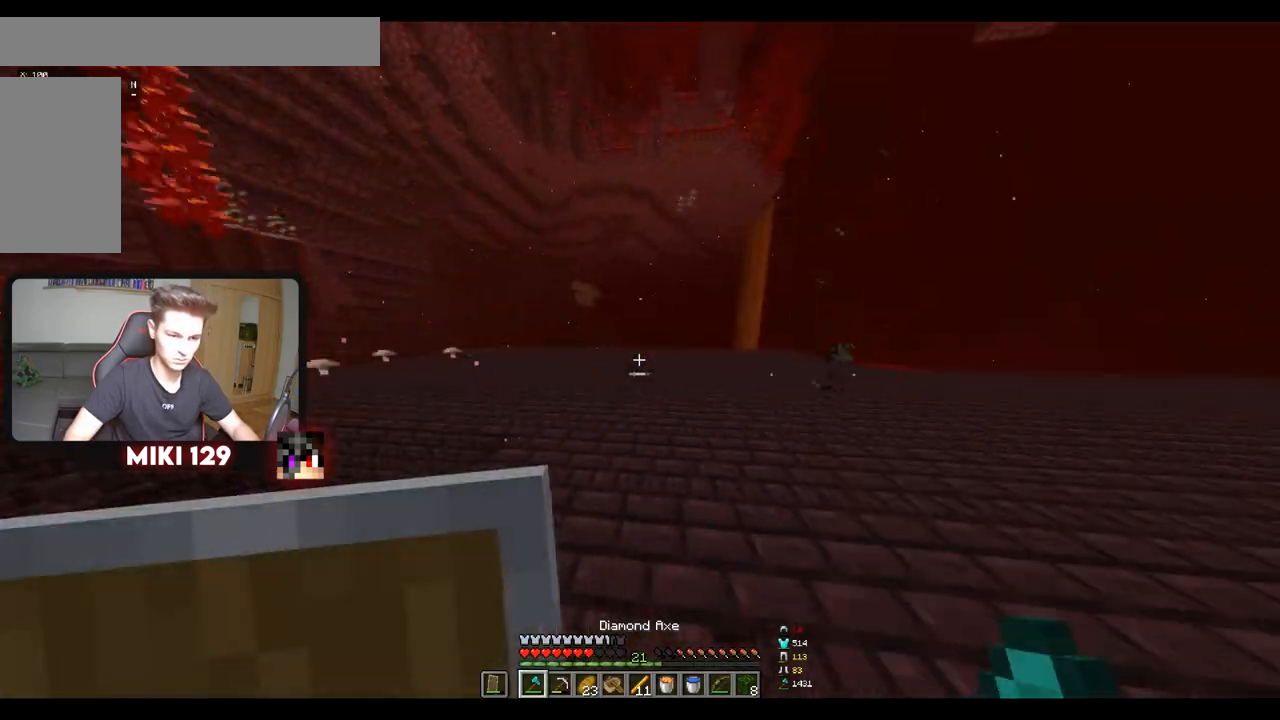
{"keys": ["d", "w"], "mouse": [], "events": [[33, "a", "up"], [116, "w", "down"]]}
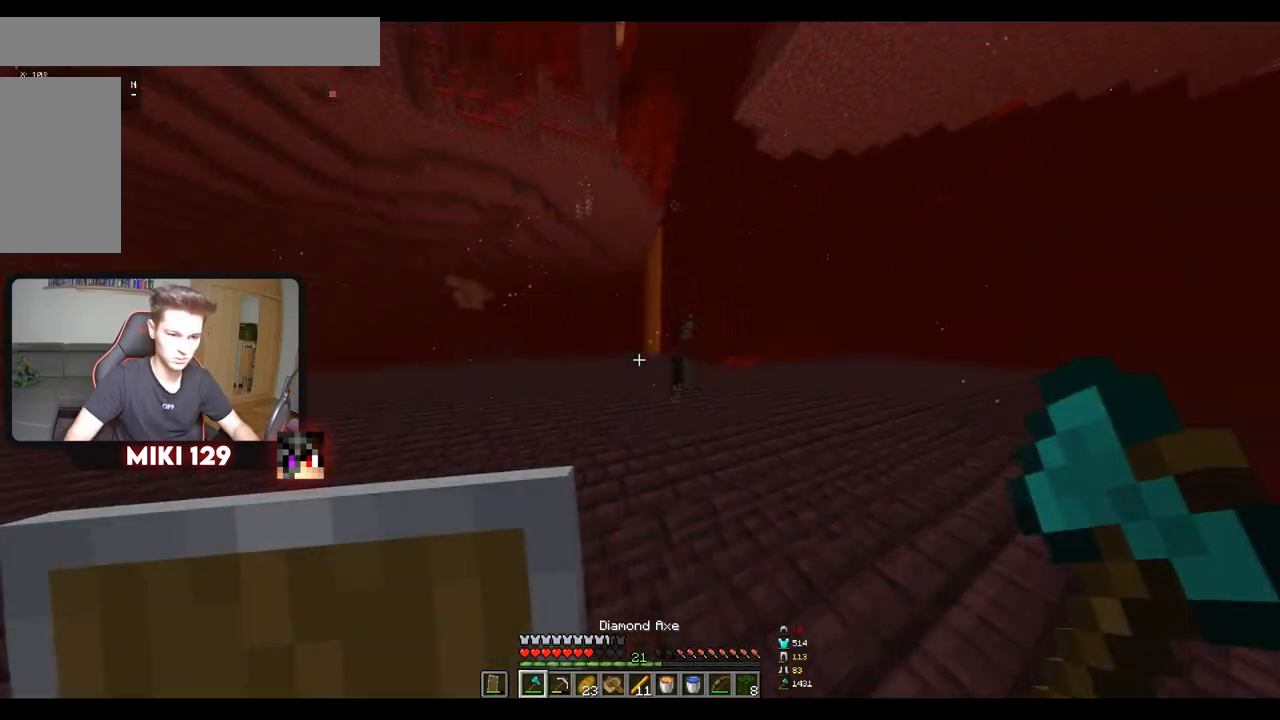
{"keys": ["w"], "mouse": [], "events": [[84, "d", "up"]]}
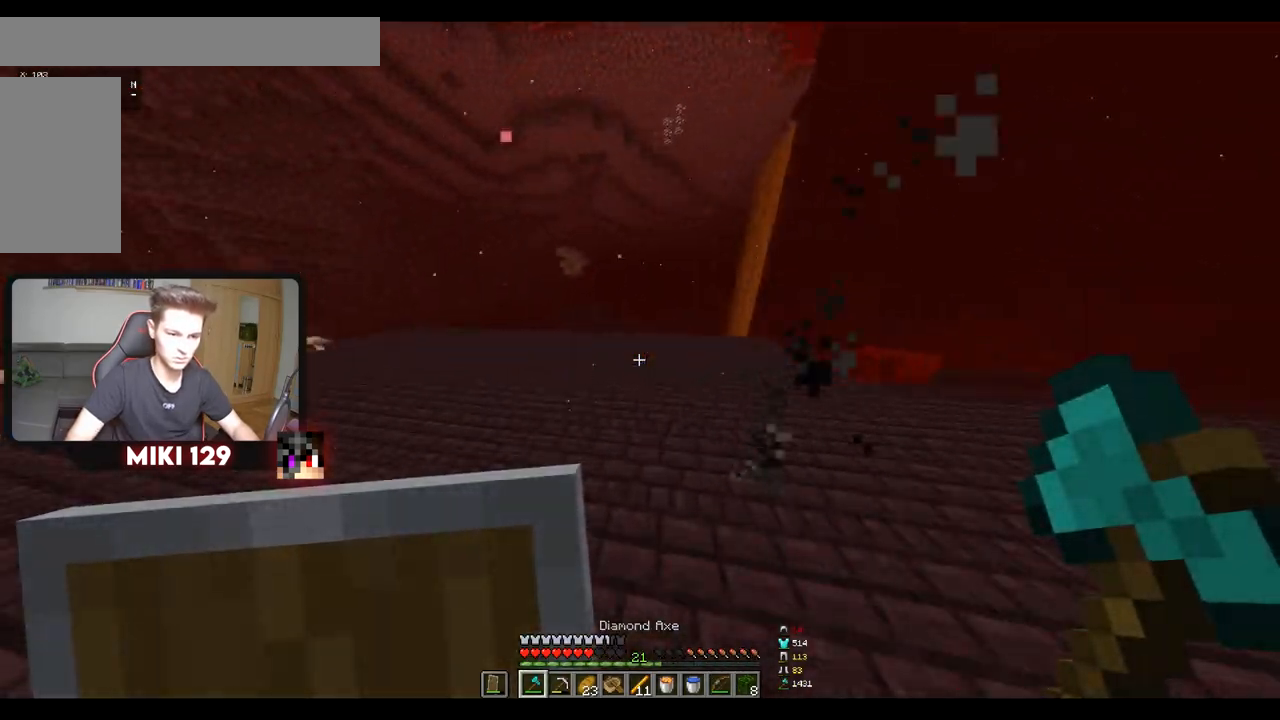
{"keys": ["w"], "mouse": [], "events": []}
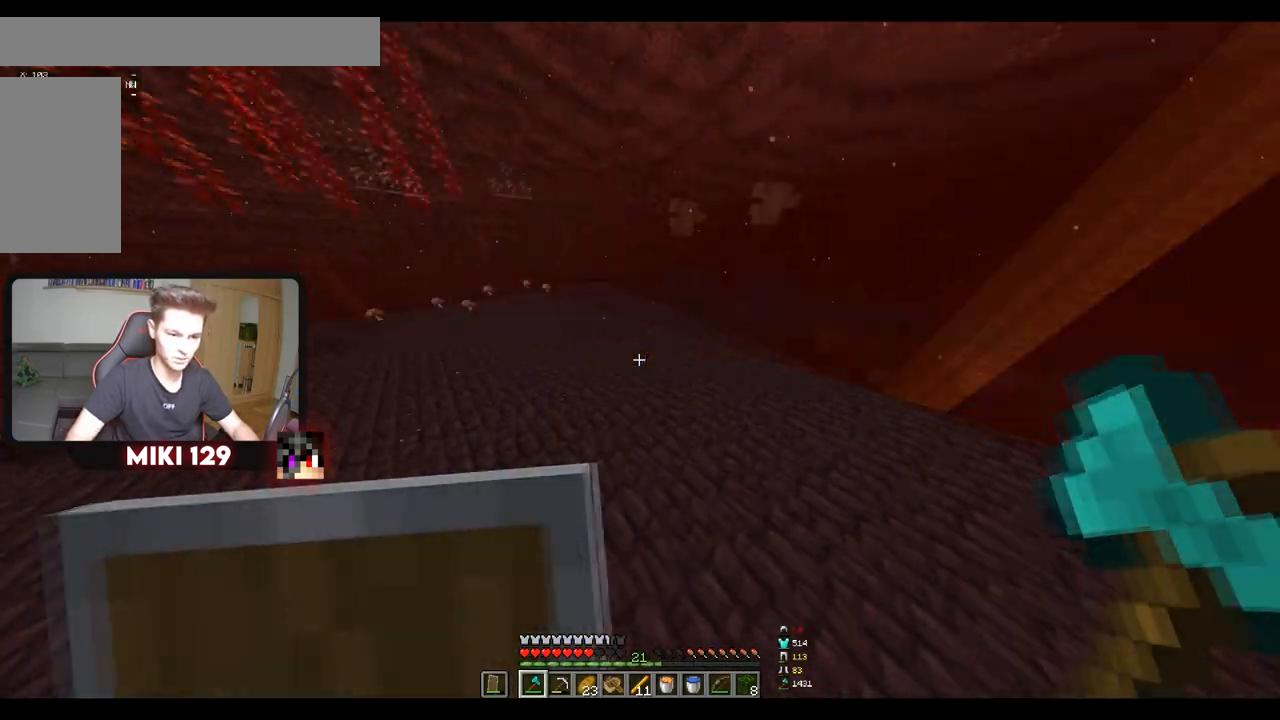
{"keys": ["w"], "mouse": [], "events": []}
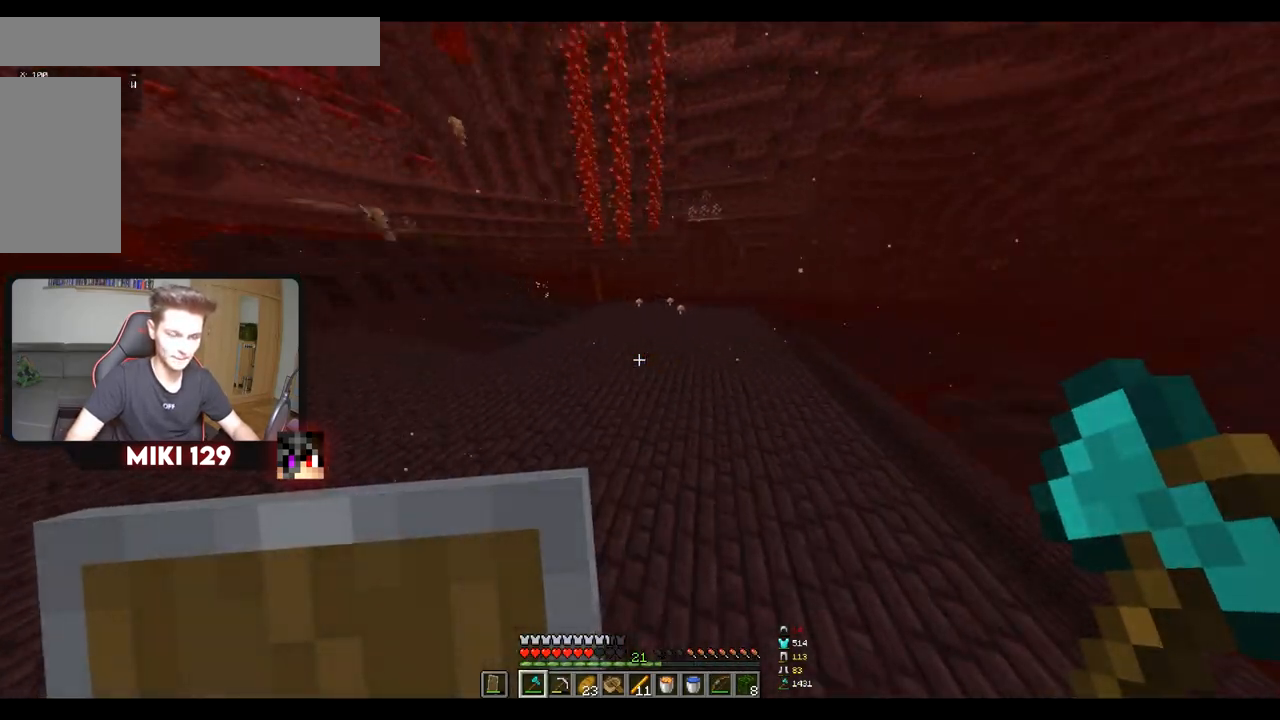
{"keys": ["w"], "mouse": [], "events": [[250, "a", "down"], [500, "a", "up"]]}
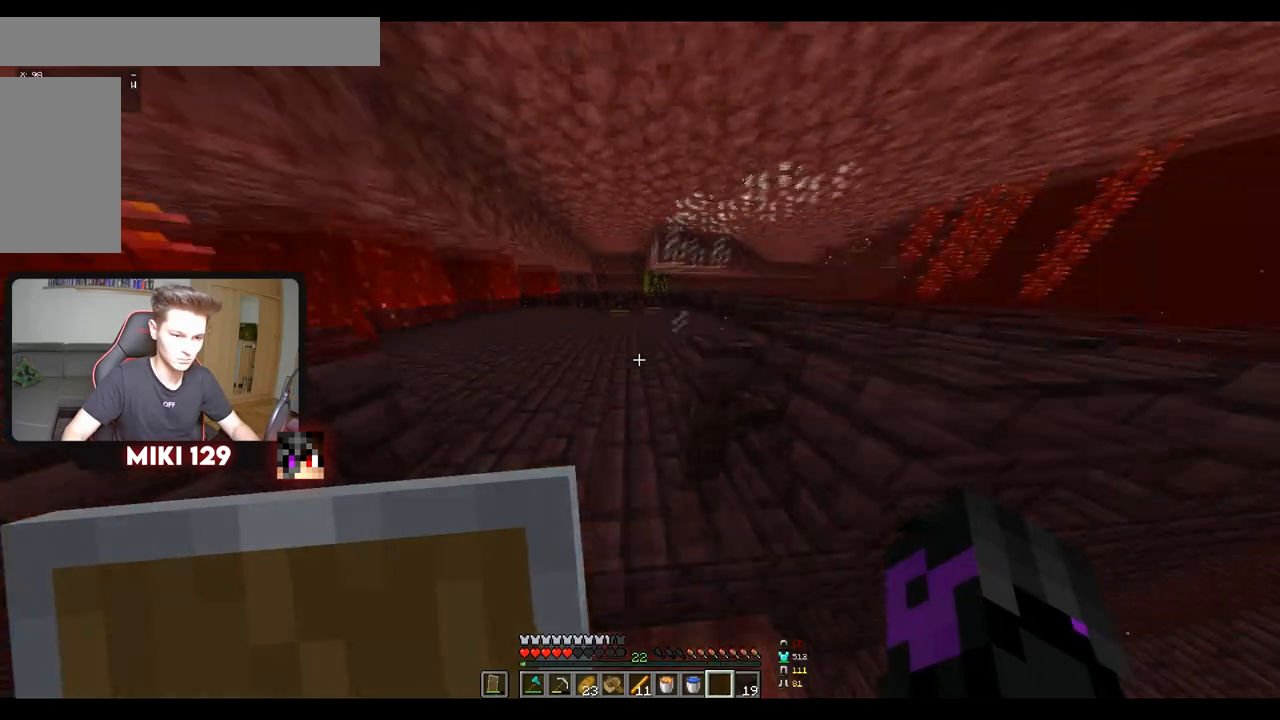
{"keys": ["a", "w"], "mouse": []}
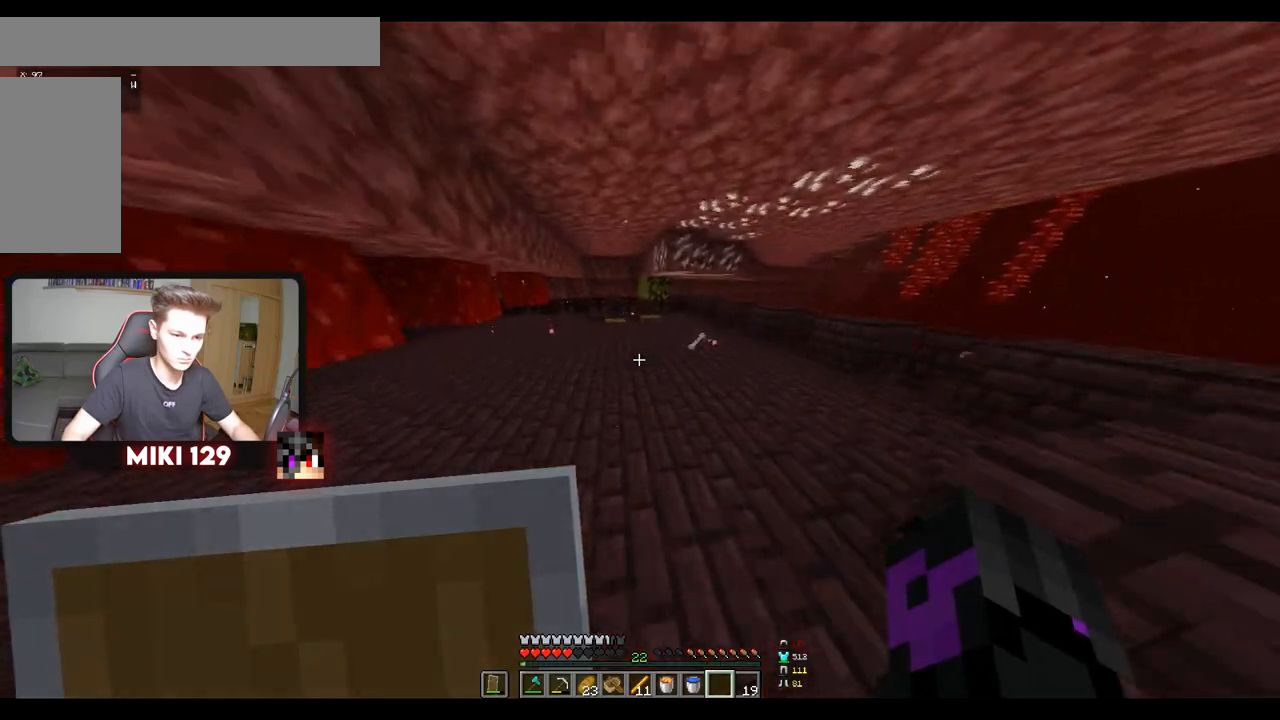
{"keys": ["w"], "mouse": [], "events": [[66, "a", "up"]]}
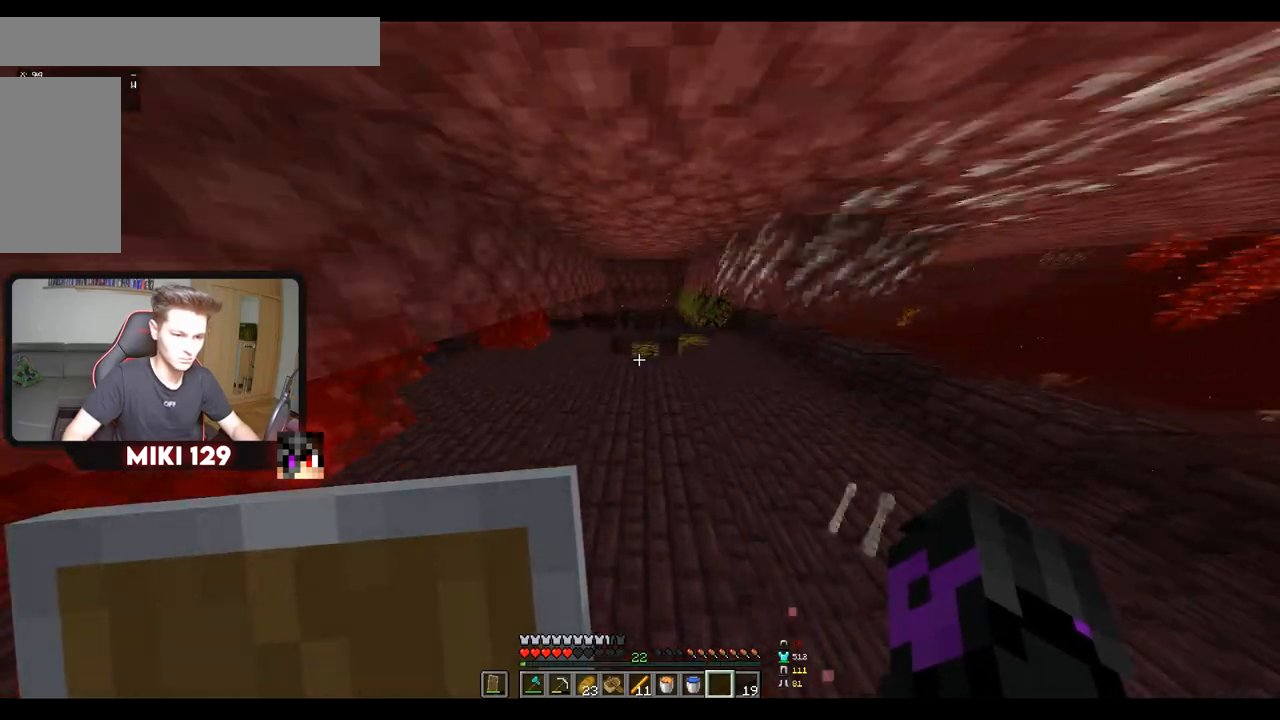
{"keys": ["w"], "mouse": [], "events": []}
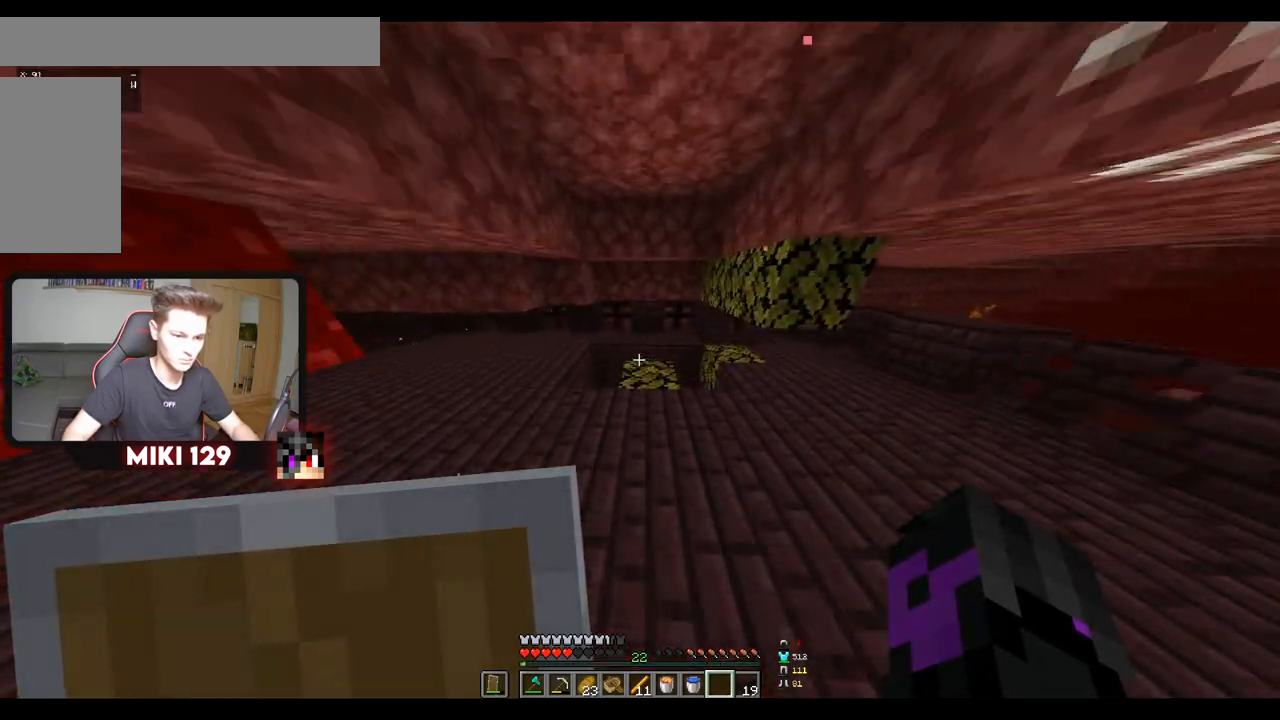
{"keys": ["w"], "mouse": [], "events": []}
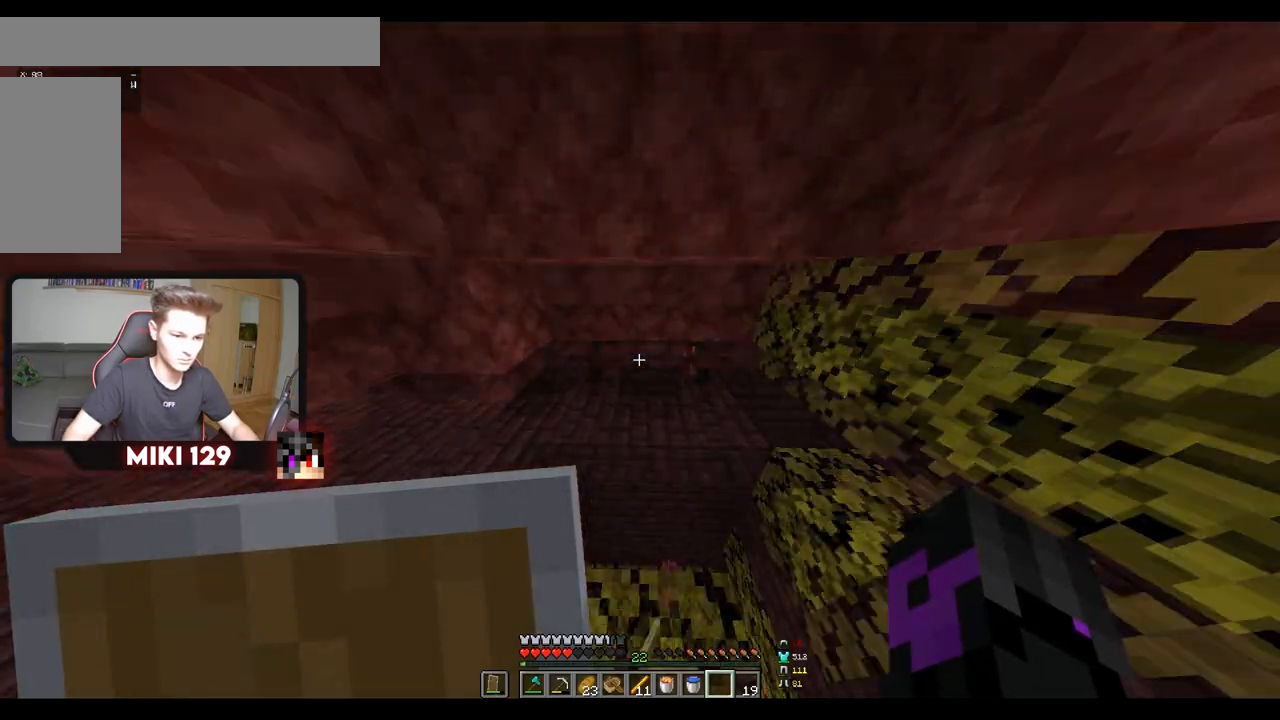
{"keys": ["w"], "mouse": [], "events": []}
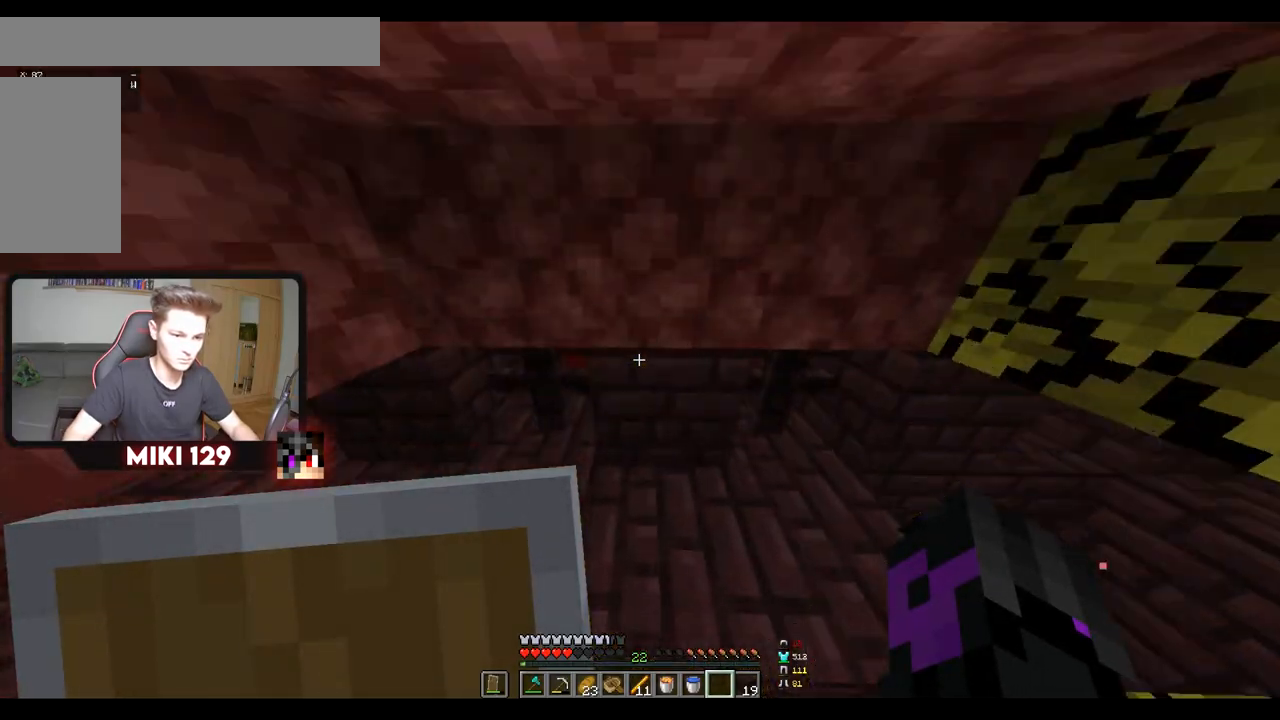
{"keys": ["d"], "mouse": [], "events": [[66, "d", "down"], [450, "w", "up"]]}
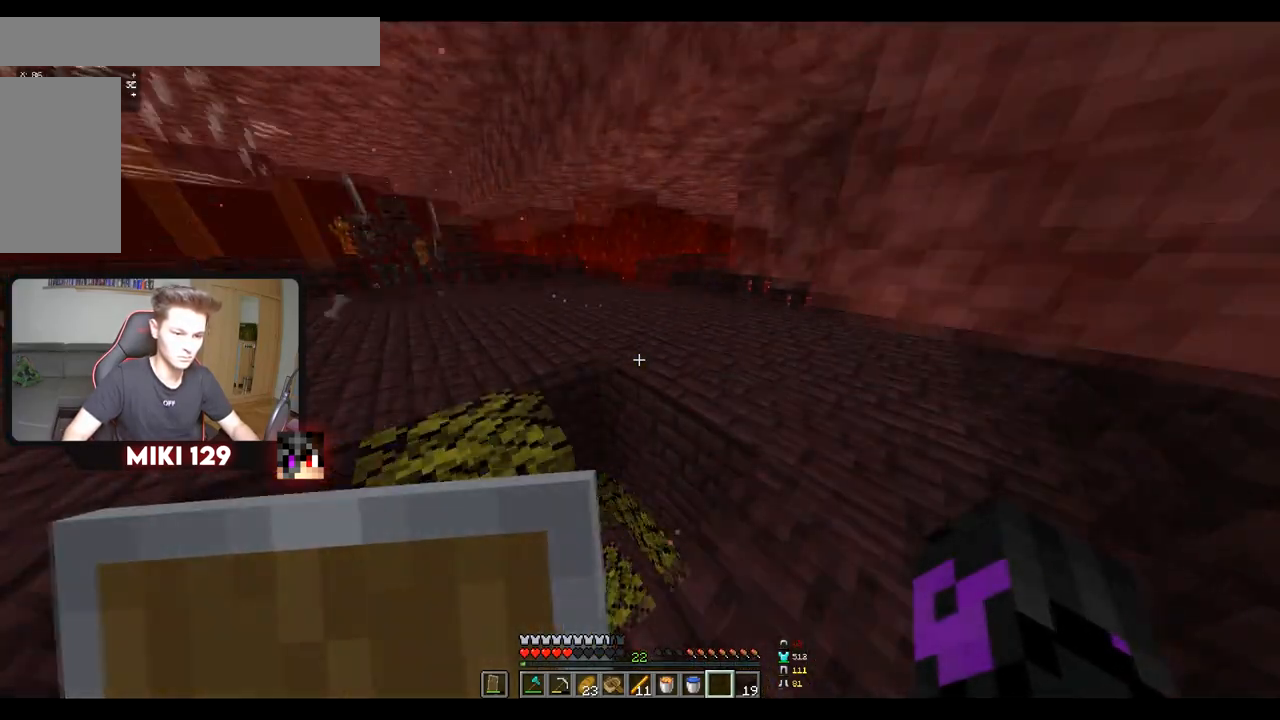
{"keys": ["s"], "mouse": [], "events": [[67, "s", "down"], [84, "a", "down"], [184, "d", "up"], [351, "a", "up"]]}
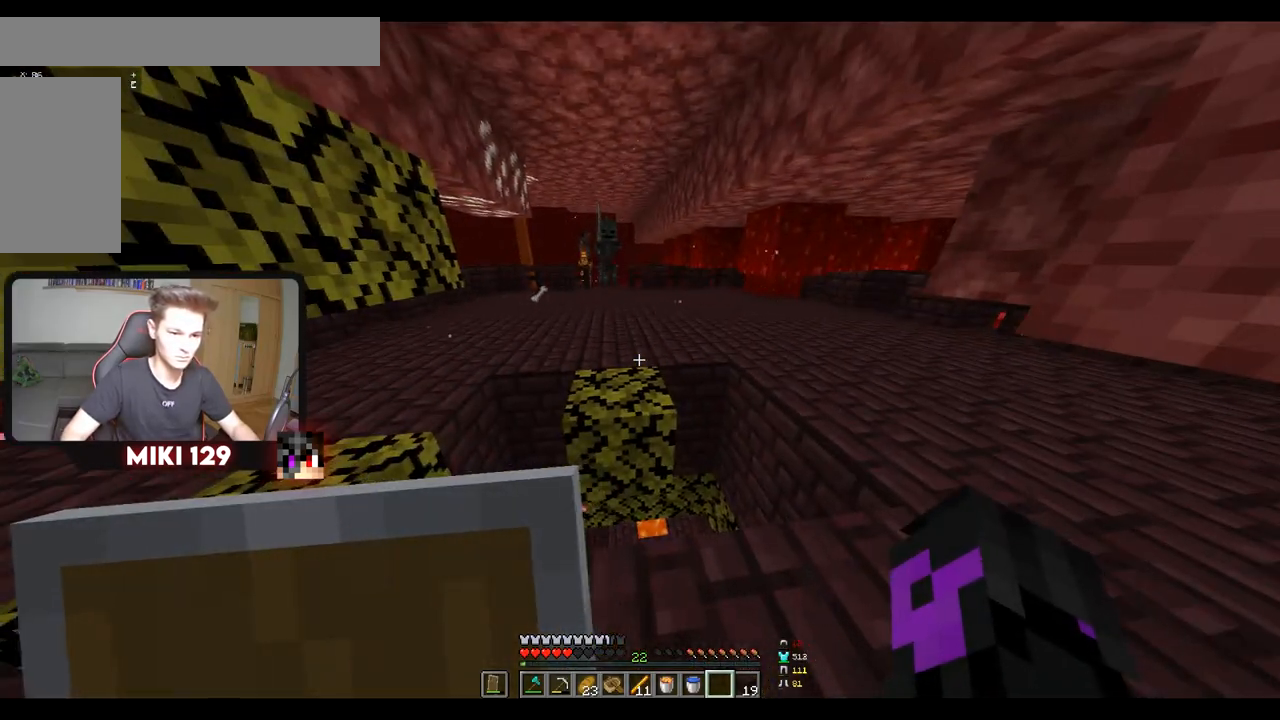
{"keys": [], "mouse": [], "events": [[50, "d", "down"], [317, "d", "up"], [450, "s", "up"]]}